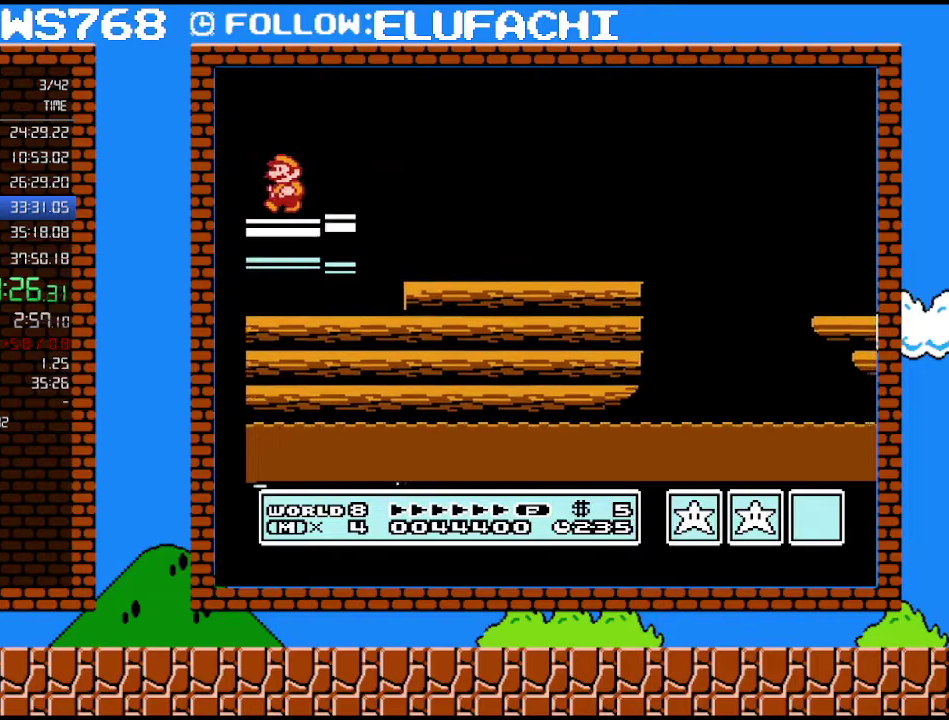
Gameplay with a controller (Nintendo layout); each line is a JSON object with the inputs held at the frame after it. "events" lists button and stick changes between this image and that frame as [ms after this image, input, new state], when the widget could be followed in between. Not read: L3 R3.
{"buttons": ["A", "B", "DPAD_RIGHT"], "events": [[67, "DPAD_LEFT", "up"], [383, "A", "down"], [467, "DPAD_RIGHT", "down"]]}
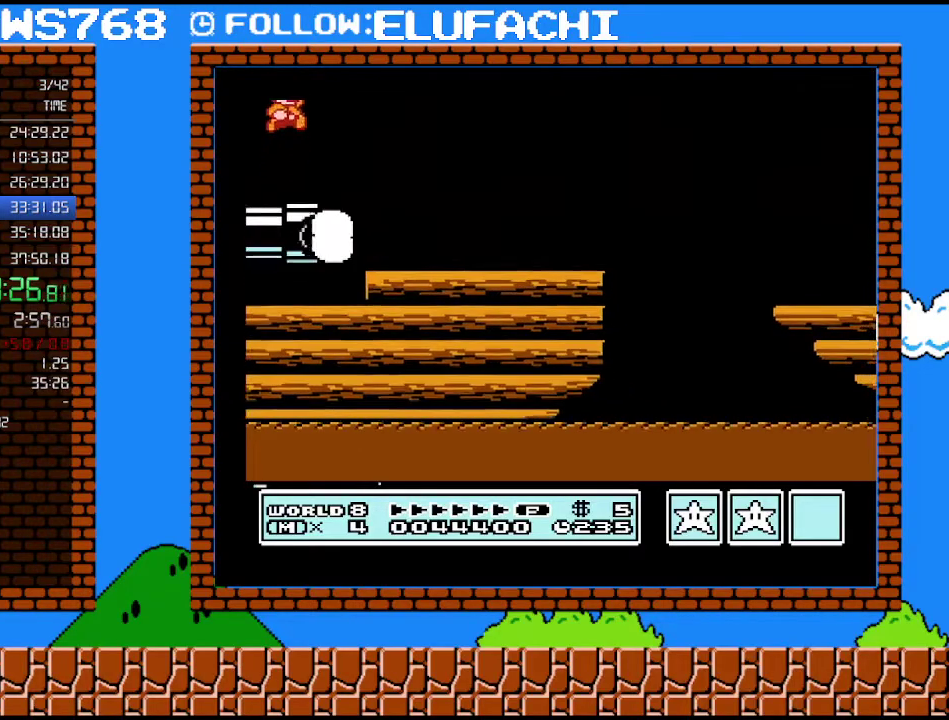
{"buttons": ["B", "DPAD_RIGHT"], "events": [[33, "A", "up"], [67, "B", "up"], [283, "B", "down"]]}
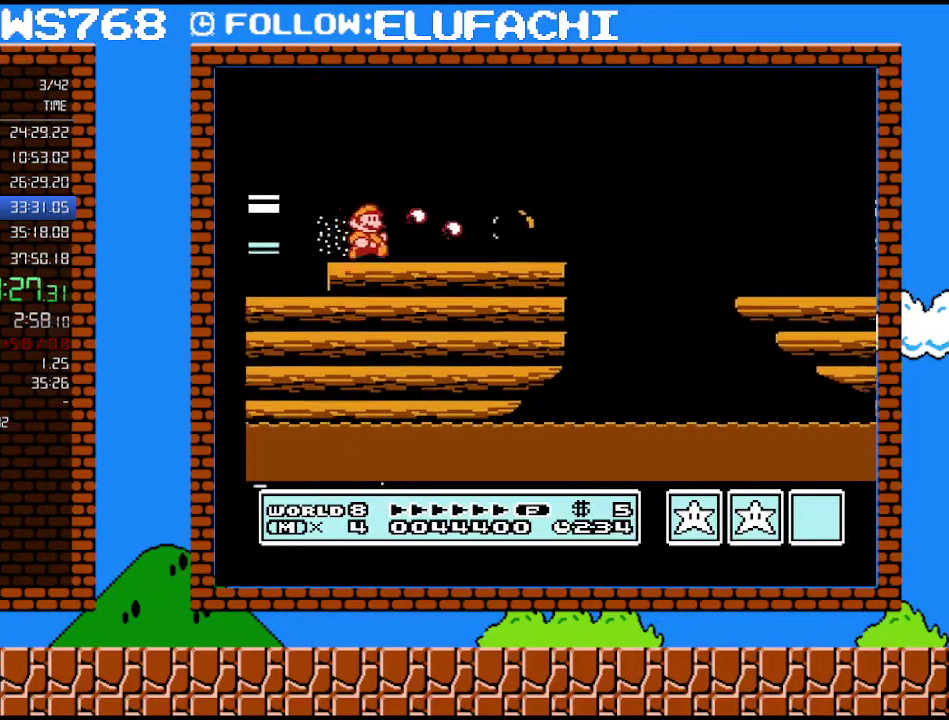
{"buttons": ["B", "DPAD_RIGHT"], "events": [[450, "A", "down"], [500, "A", "up"]]}
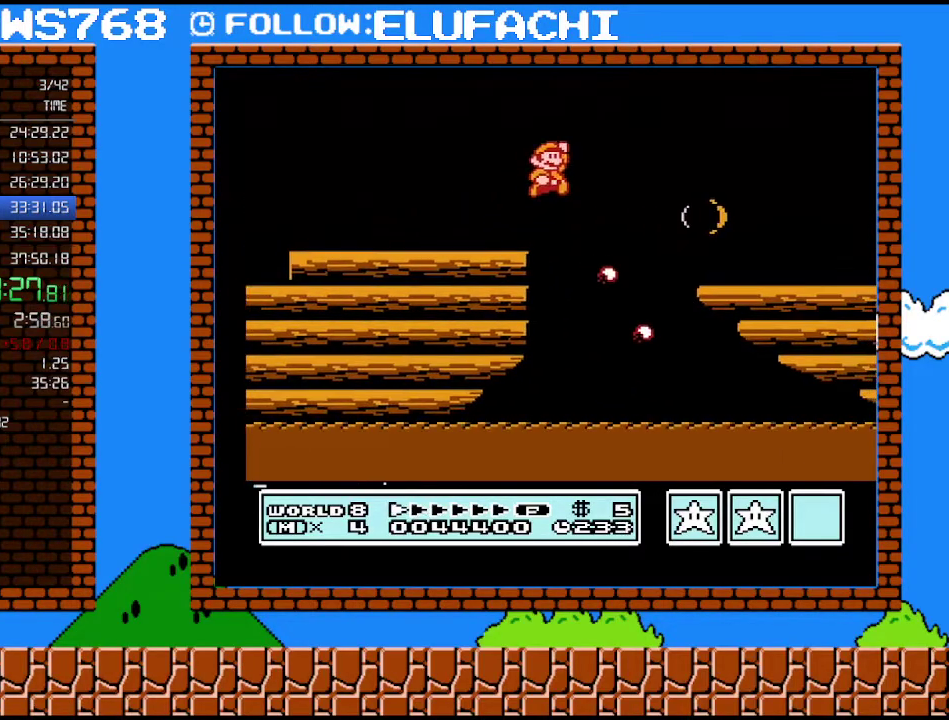
{"buttons": ["B"], "events": [[500, "DPAD_RIGHT", "up"]]}
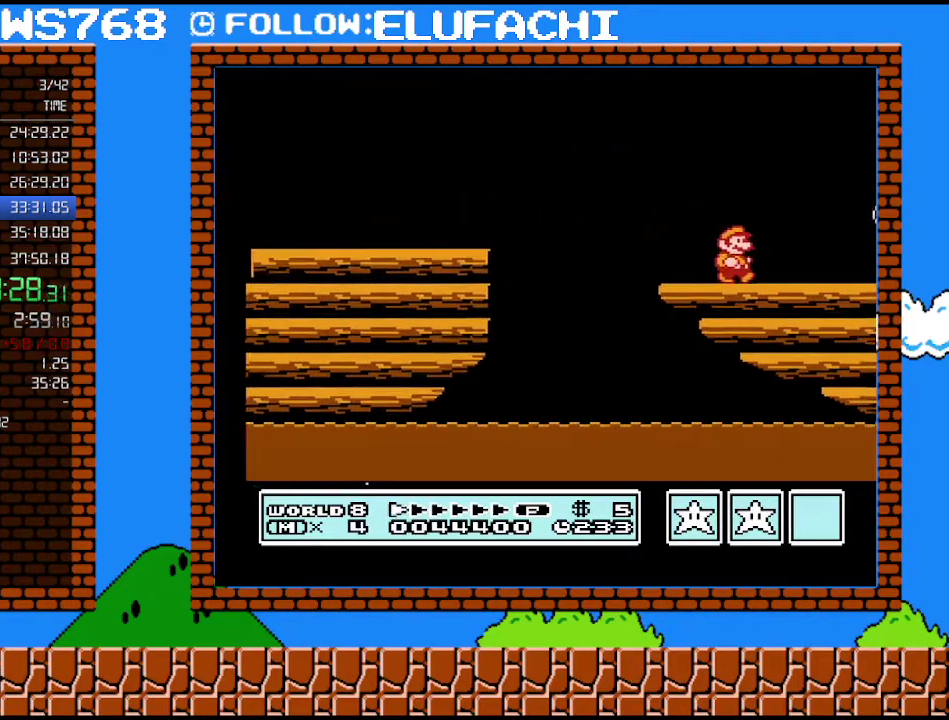
{"buttons": ["DPAD_RIGHT"], "events": [[250, "B", "up"], [350, "DPAD_RIGHT", "down"], [417, "B", "down"], [467, "B", "up"]]}
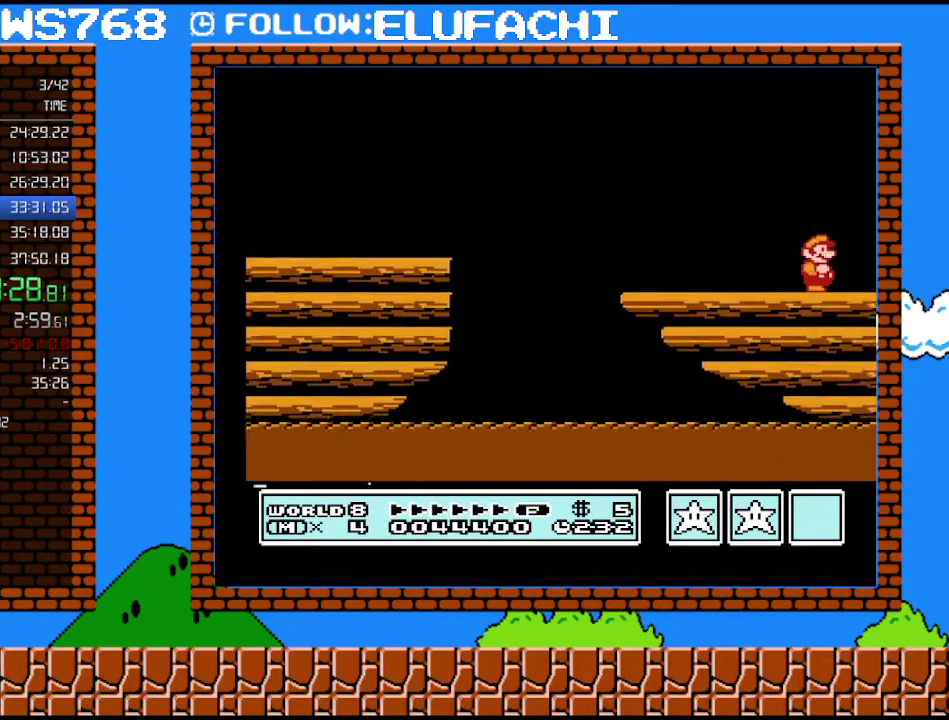
{"buttons": ["DPAD_RIGHT"], "events": [[100, "B", "down"], [200, "B", "up"], [383, "B", "down"], [500, "B", "up"]]}
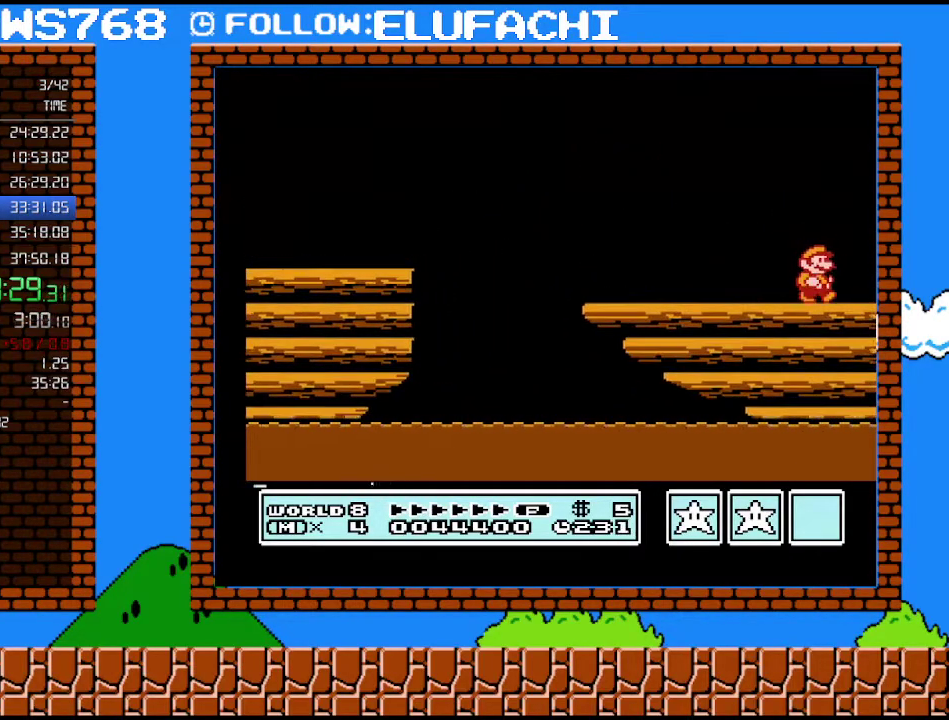
{"buttons": ["DPAD_RIGHT"], "events": [[100, "B", "down"], [200, "B", "up"], [283, "B", "down"], [483, "B", "up"]]}
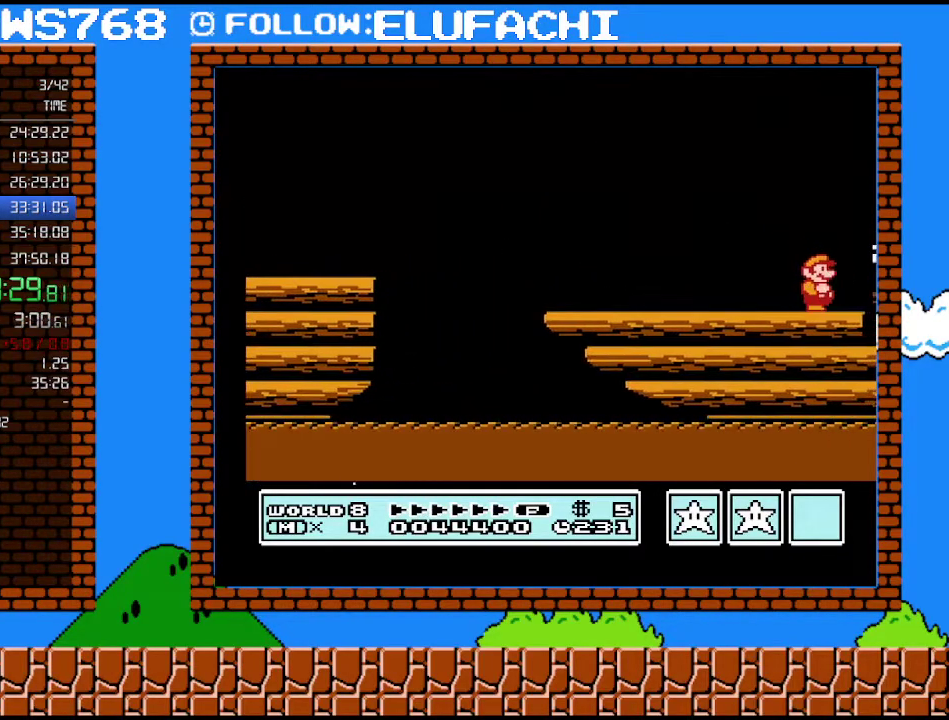
{"buttons": ["A", "B", "DPAD_RIGHT"], "events": [[317, "A", "down"], [433, "B", "down"]]}
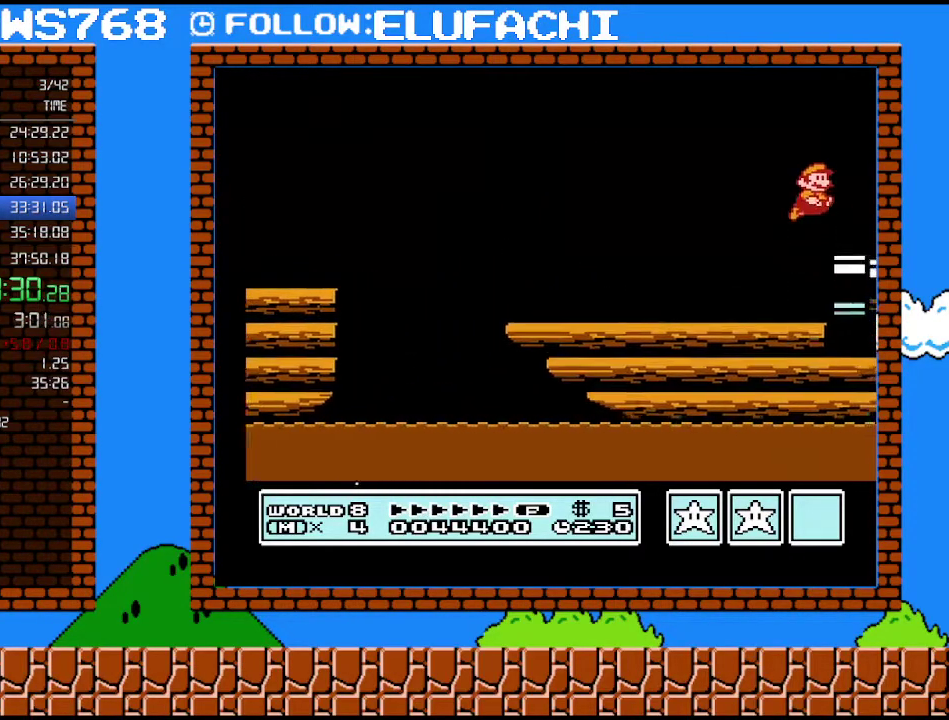
{"buttons": ["B", "DPAD_RIGHT"], "events": [[100, "A", "up"], [133, "B", "up"], [467, "B", "down"]]}
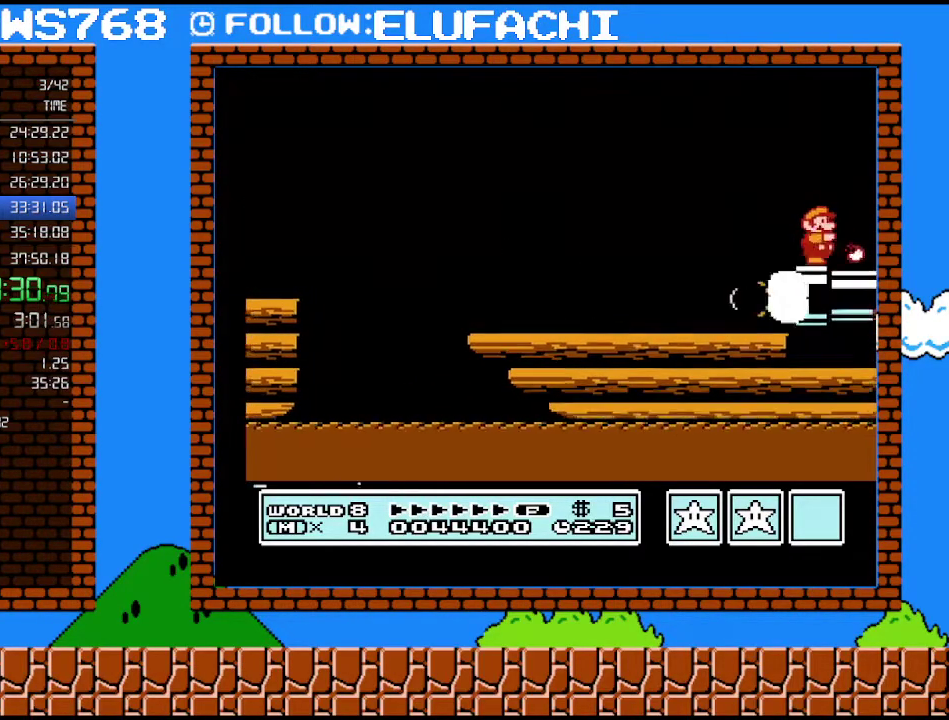
{"buttons": ["B", "DPAD_RIGHT"], "events": [[100, "B", "up"], [217, "B", "down"], [350, "B", "up"], [450, "B", "down"]]}
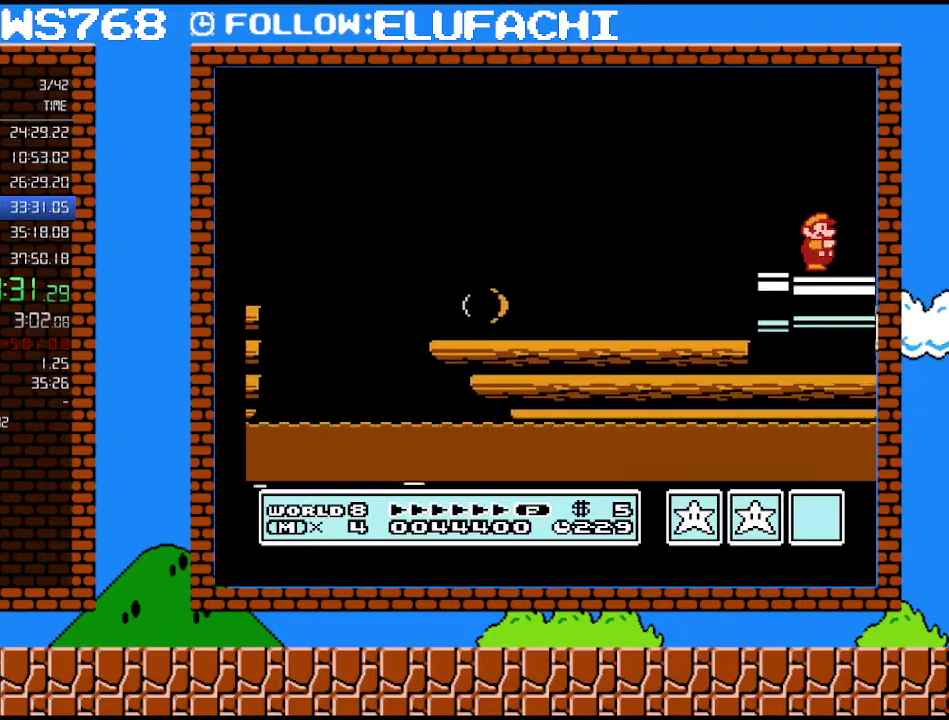
{"buttons": ["A", "B", "DPAD_RIGHT"], "events": [[33, "B", "up"], [167, "B", "down"], [250, "B", "up"], [350, "B", "down"], [417, "A", "down"]]}
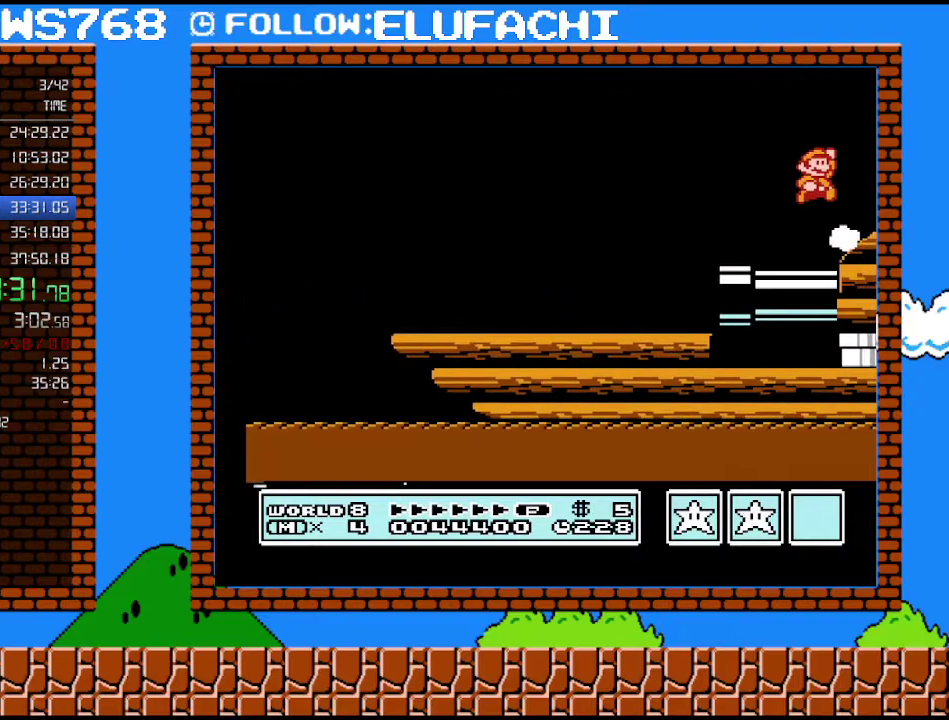
{"buttons": ["B", "DPAD_RIGHT"], "events": [[67, "A", "up"], [100, "B", "up"], [500, "B", "down"]]}
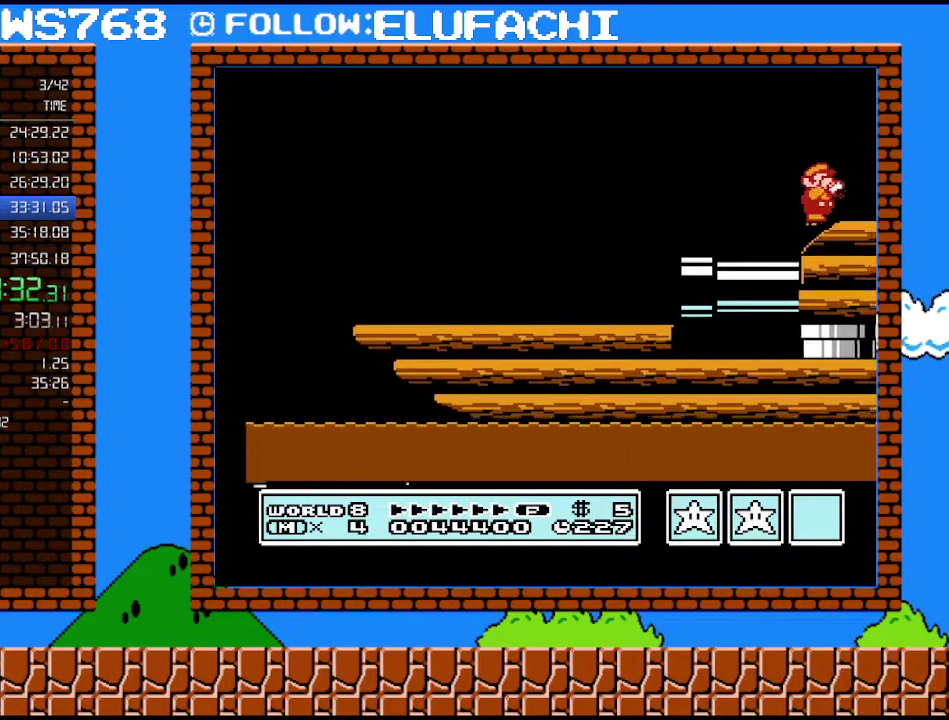
{"buttons": ["DPAD_RIGHT"], "events": [[167, "B", "up"], [167, "DPAD_RIGHT", "up"], [450, "DPAD_RIGHT", "down"]]}
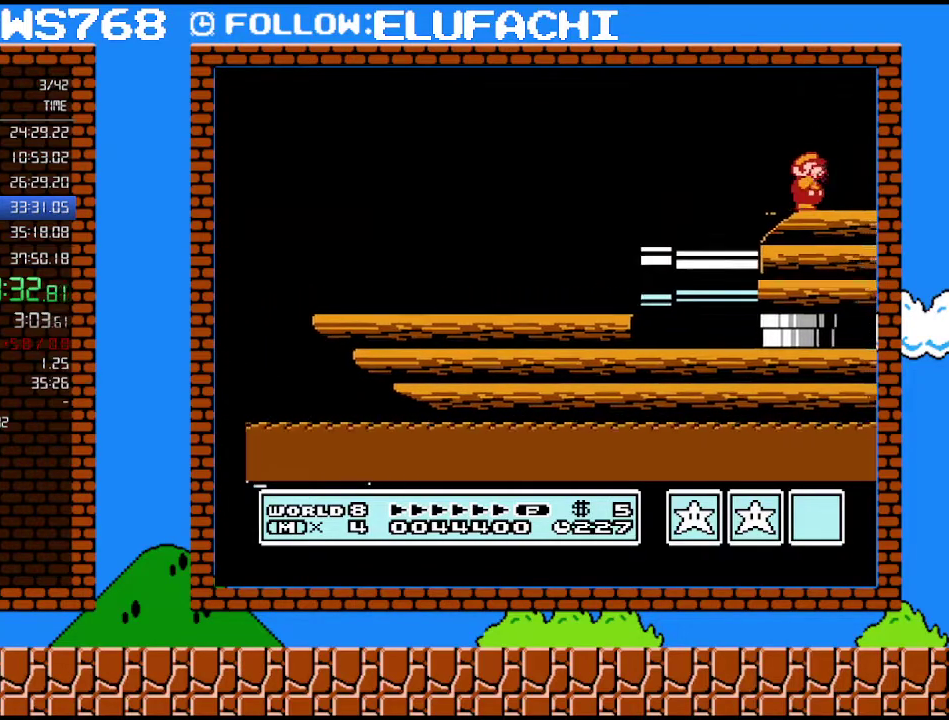
{"buttons": ["B"], "events": [[33, "B", "down"], [33, "DPAD_RIGHT", "up"], [167, "B", "up"], [250, "B", "down"], [383, "B", "up"], [500, "B", "down"]]}
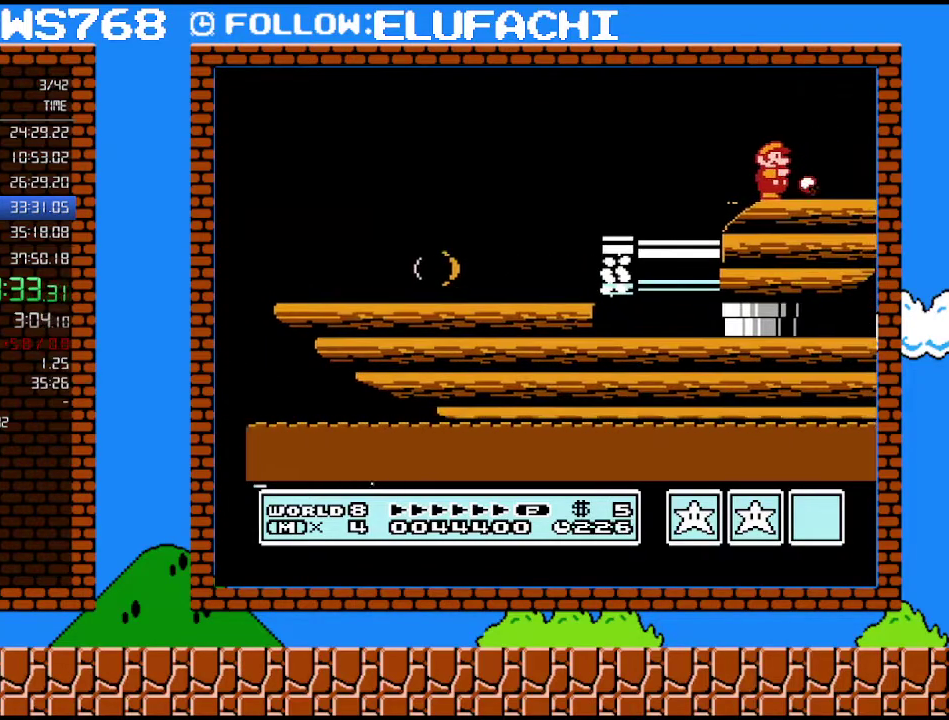
{"buttons": ["B"], "events": [[100, "B", "up"], [233, "B", "down"], [317, "B", "up"], [417, "B", "down"]]}
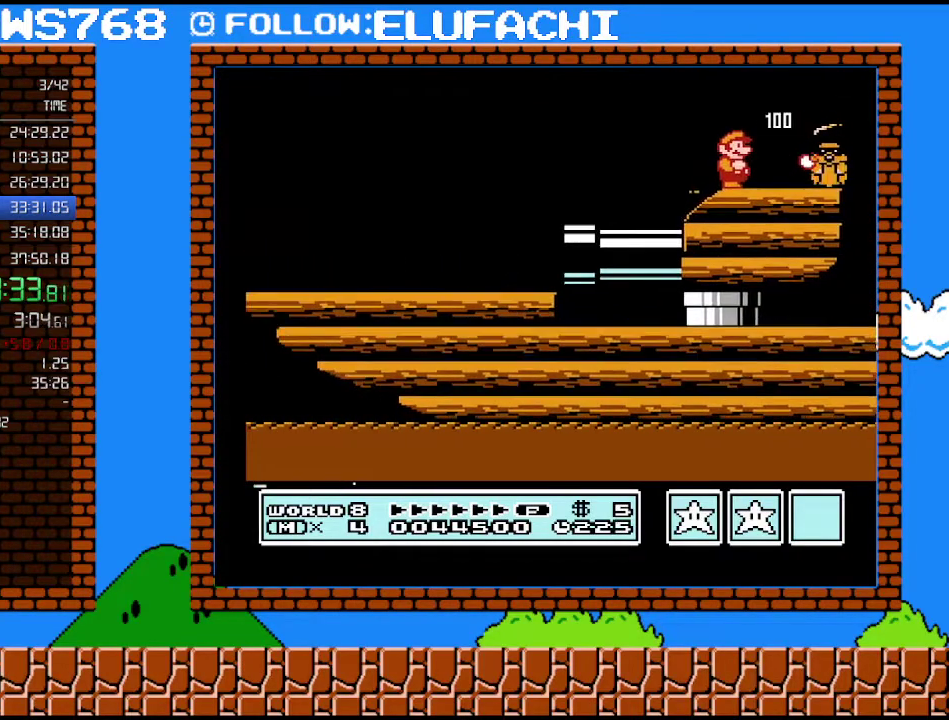
{"buttons": [], "events": [[100, "DPAD_RIGHT", "down"], [183, "B", "up"], [383, "DPAD_RIGHT", "up"]]}
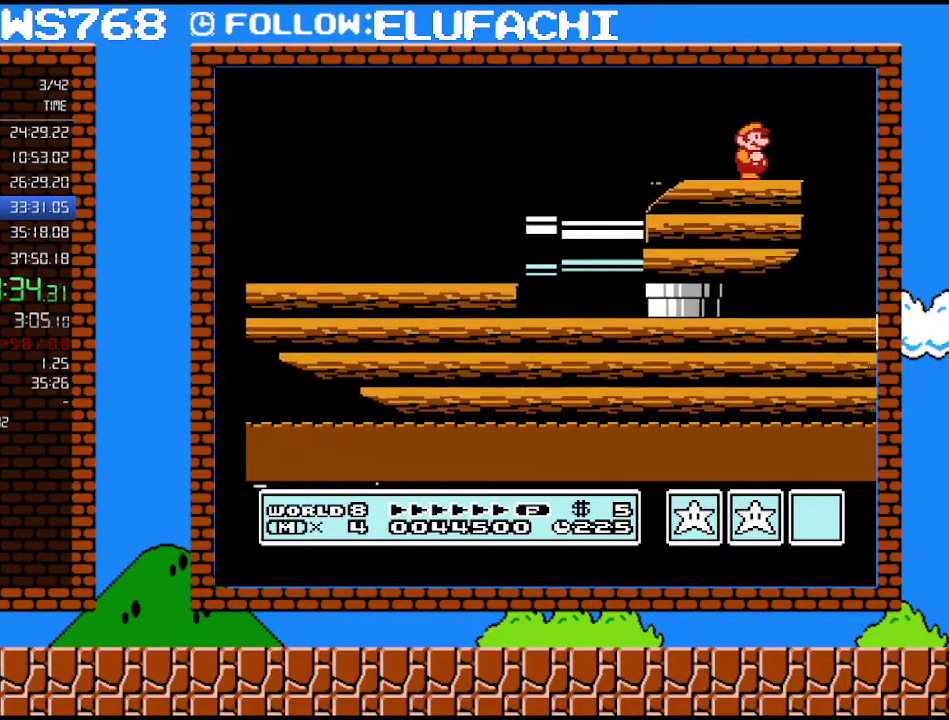
{"buttons": [], "events": [[183, "B", "down"], [383, "B", "up"]]}
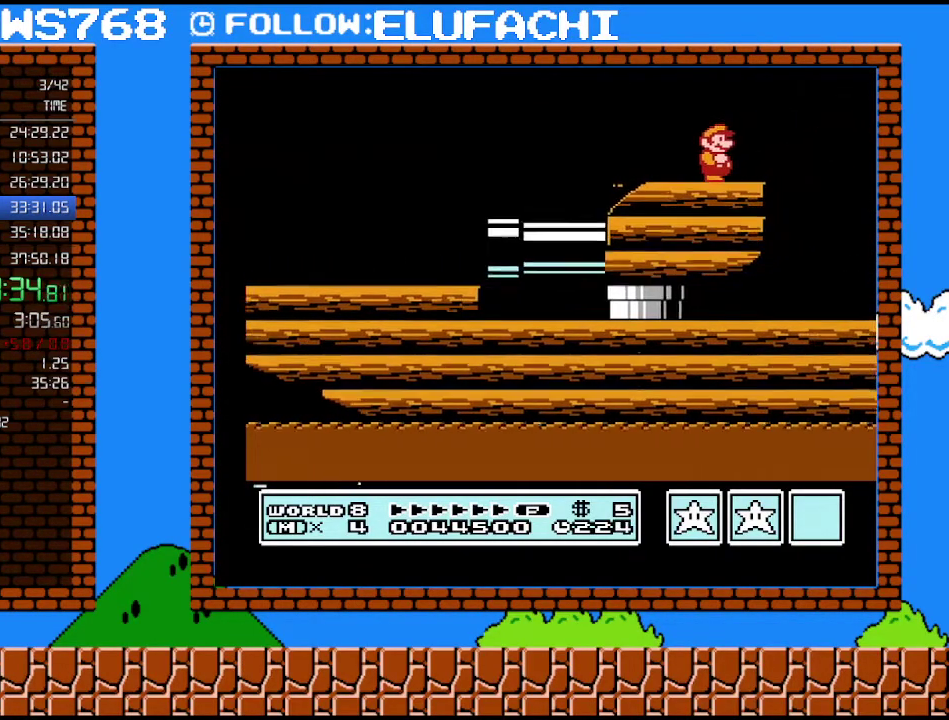
{"buttons": ["B"], "events": [[200, "B", "down"], [317, "B", "up"], [467, "B", "down"]]}
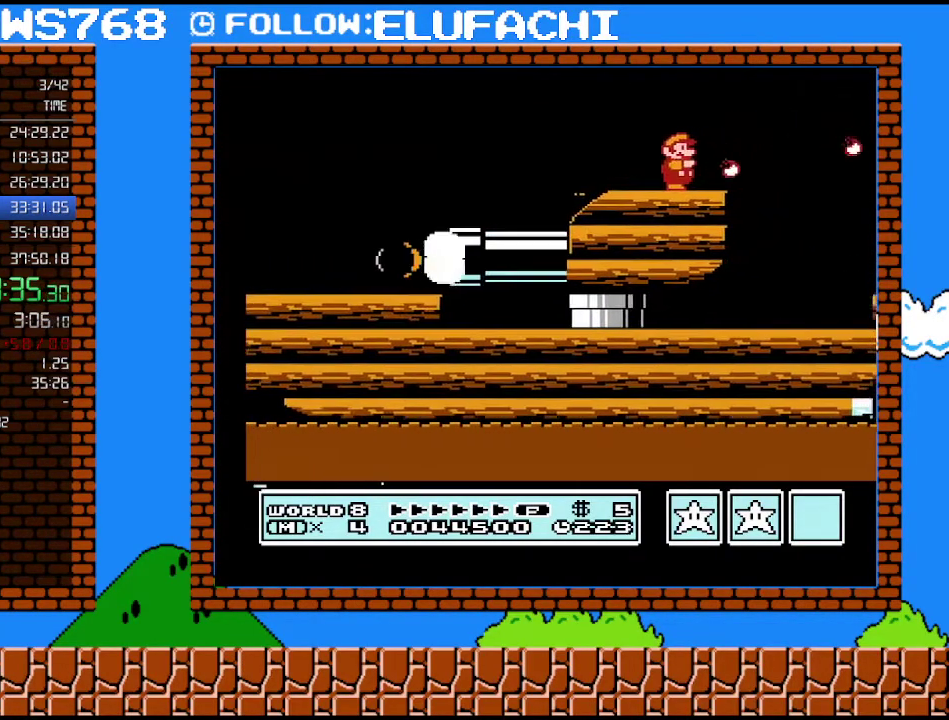
{"buttons": ["B"], "events": [[67, "B", "up"], [217, "B", "down"], [350, "B", "up"], [467, "B", "down"]]}
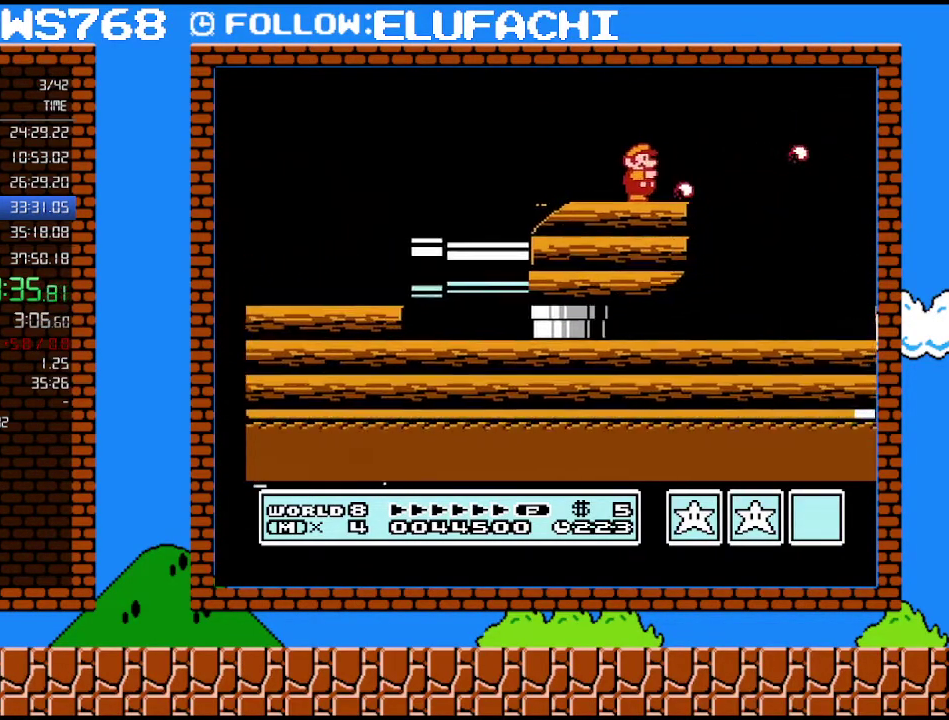
{"buttons": ["A"], "events": [[67, "B", "up"], [200, "B", "down"], [317, "B", "up"], [500, "A", "down"]]}
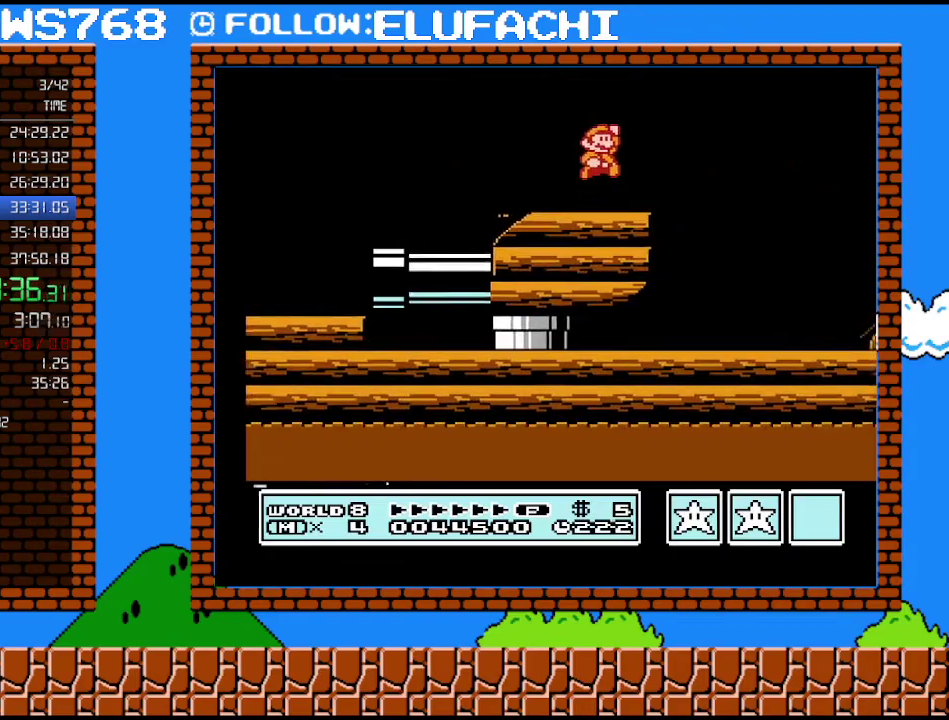
{"buttons": [], "events": [[133, "A", "up"]]}
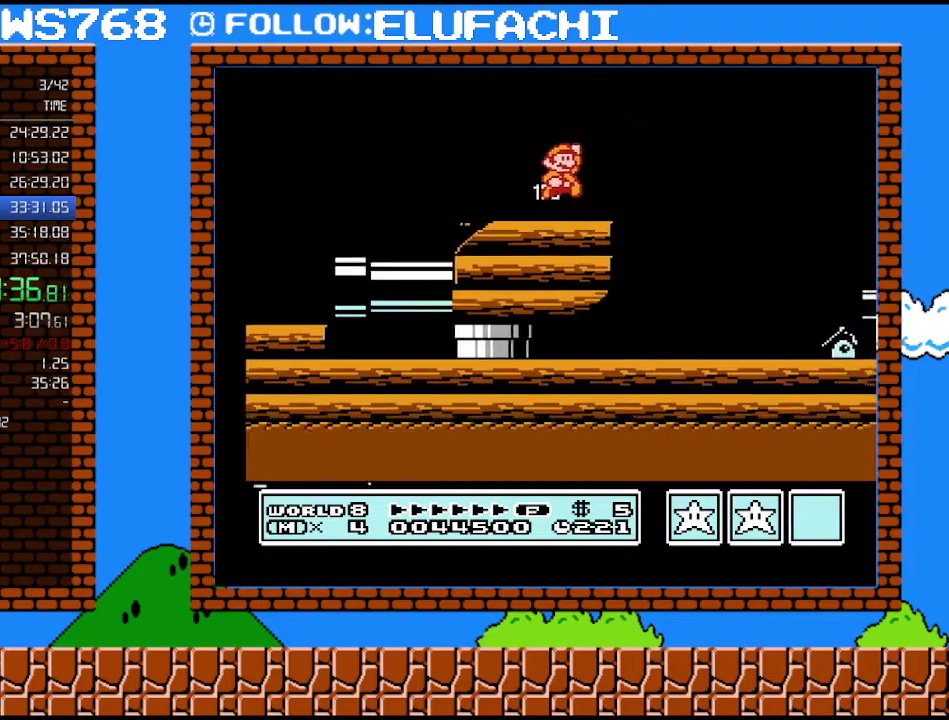
{"buttons": [], "events": [[233, "DPAD_LEFT", "down"], [383, "B", "down"], [450, "DPAD_LEFT", "up"], [467, "B", "up"]]}
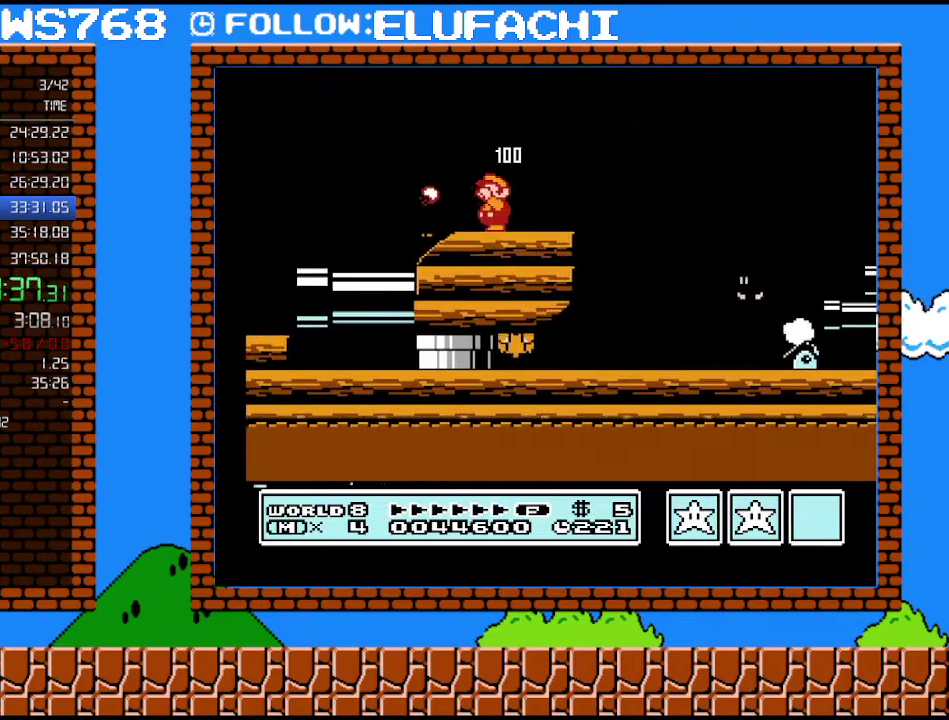
{"buttons": ["B", "DPAD_RIGHT"], "events": [[67, "B", "down"], [167, "DPAD_RIGHT", "down"]]}
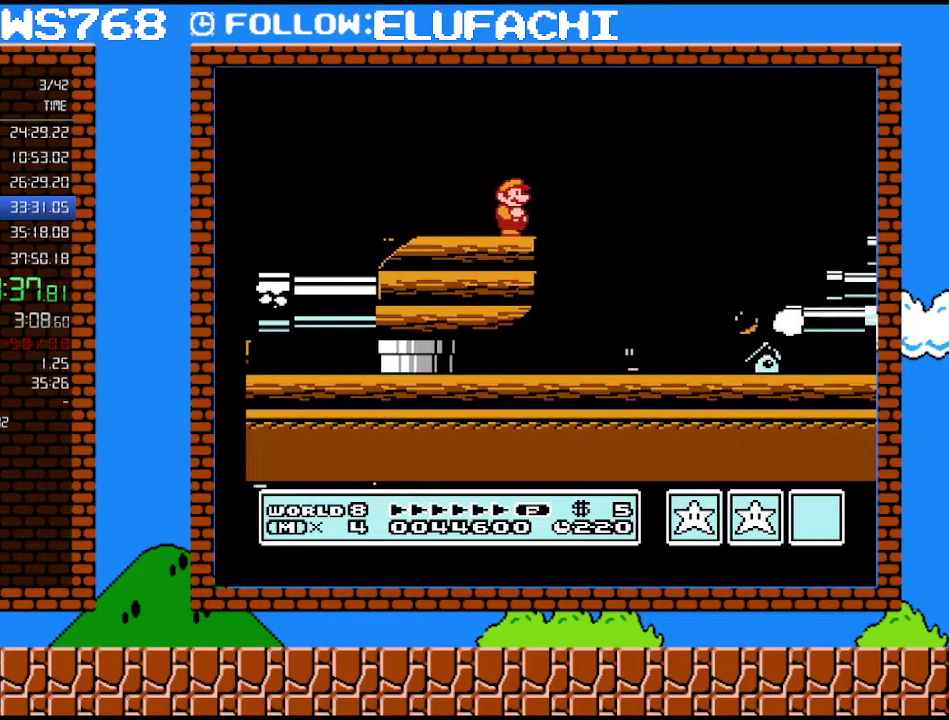
{"buttons": ["A", "B", "DPAD_RIGHT"], "events": [[167, "A", "down"]]}
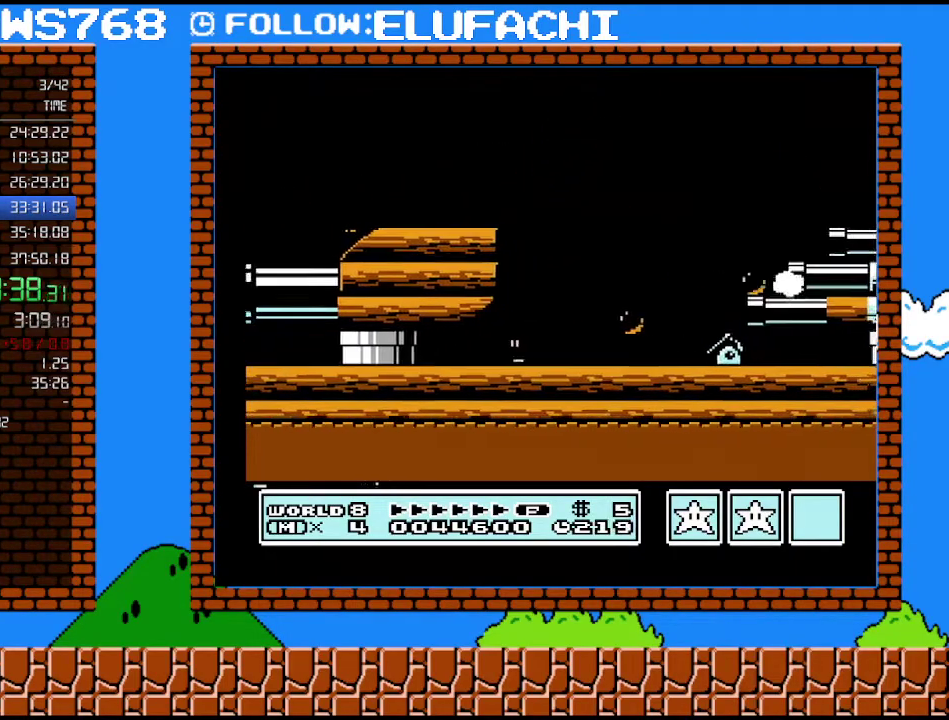
{"buttons": [], "events": [[100, "A", "up"], [350, "DPAD_RIGHT", "up"], [450, "B", "up"]]}
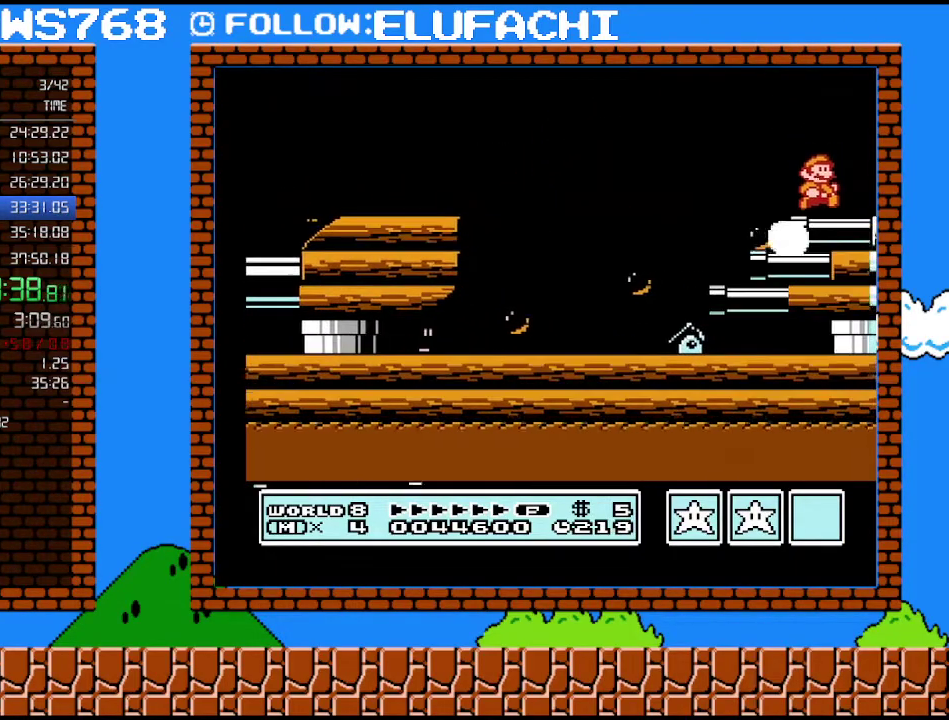
{"buttons": ["A"], "events": [[100, "DPAD_DOWN", "down"], [167, "A", "down"], [200, "DPAD_DOWN", "up"]]}
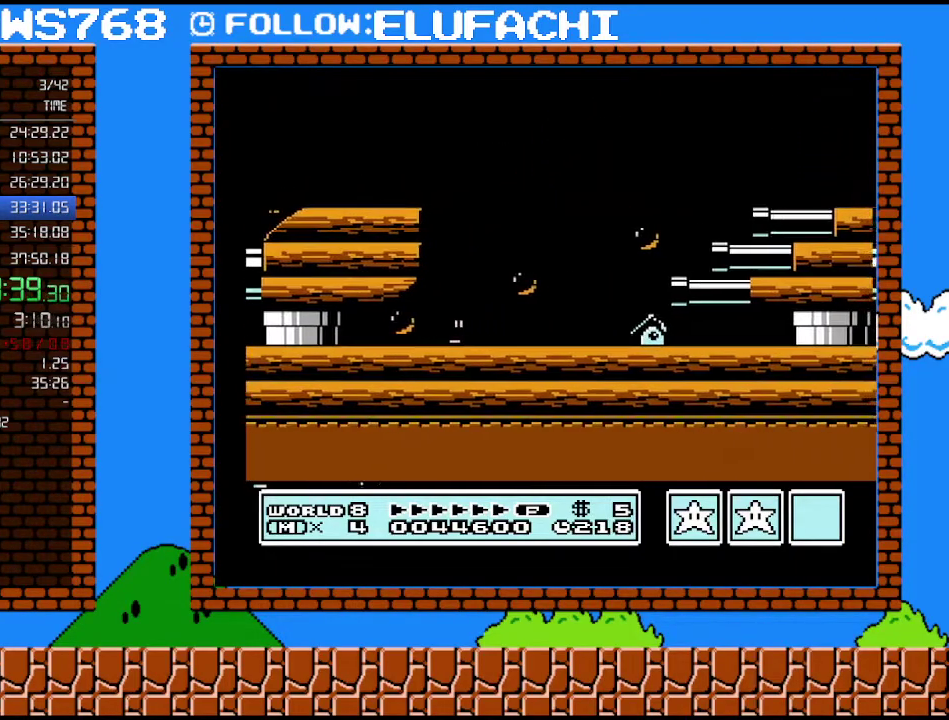
{"buttons": ["DPAD_DOWN"], "events": [[33, "A", "up"], [500, "DPAD_DOWN", "down"]]}
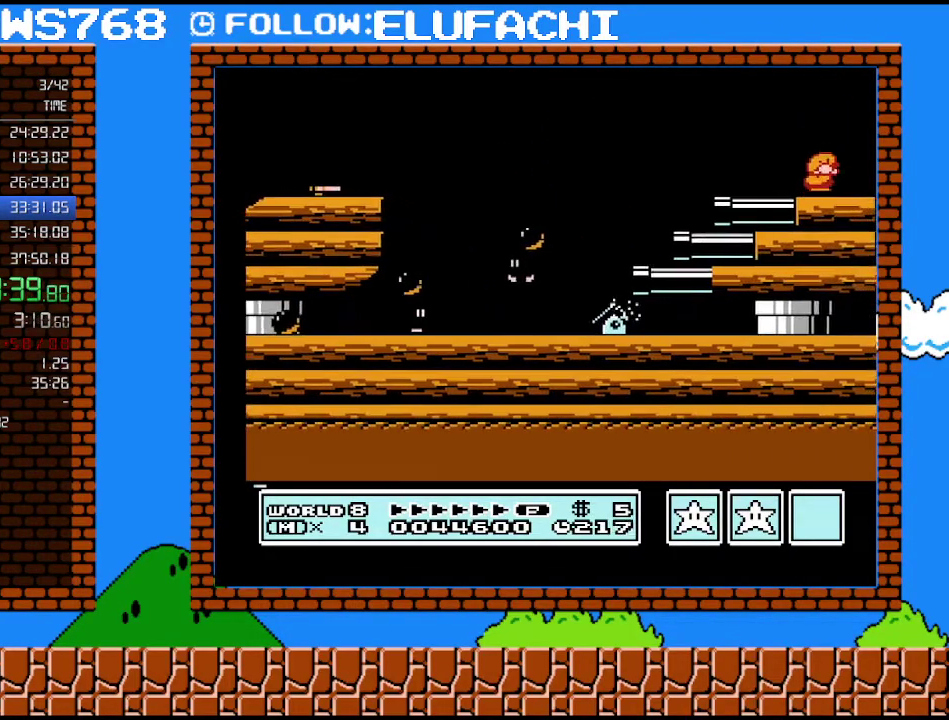
{"buttons": ["A"], "events": [[67, "A", "down"], [133, "DPAD_DOWN", "up"]]}
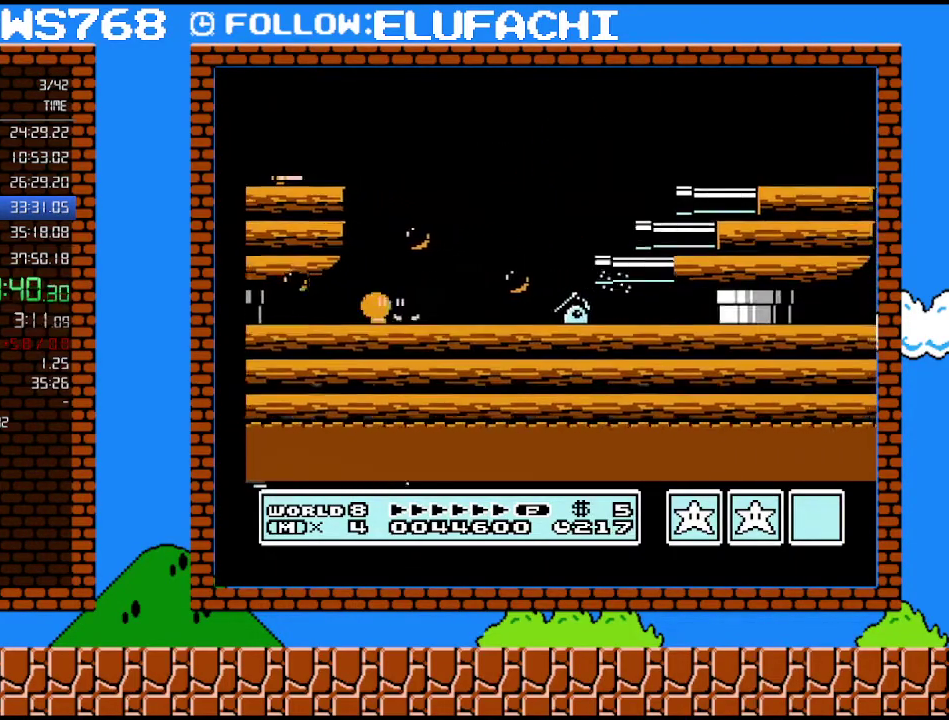
{"buttons": ["B", "DPAD_RIGHT"], "events": [[33, "A", "up"], [133, "DPAD_RIGHT", "down"], [283, "B", "down"]]}